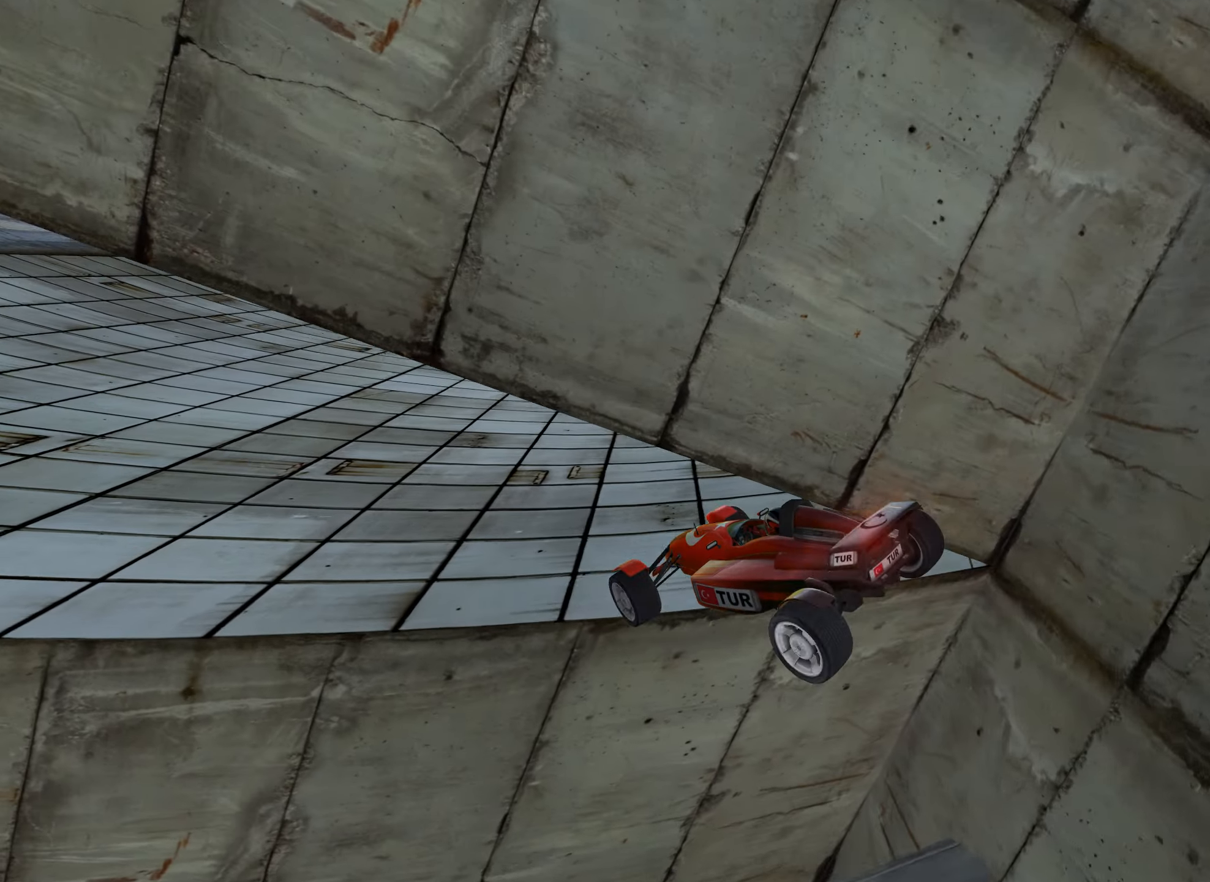
Gameplay with keyboard; each line is a JSON object with the keys held at the frame after it. "events" lists presses ("down") and releases ("up") of "down", "left", "right" and "up" between this image and that frame as [ms after this image, input, new state], when the widget could be followed in between. No other keys are recorded. Mouse input is not recorded.
{"keys": ["left", "up"], "events": [[17, "down", "up"], [17, "left", "down"], [50, "right", "up"], [350, "left", "up"], [383, "left", "down"]]}
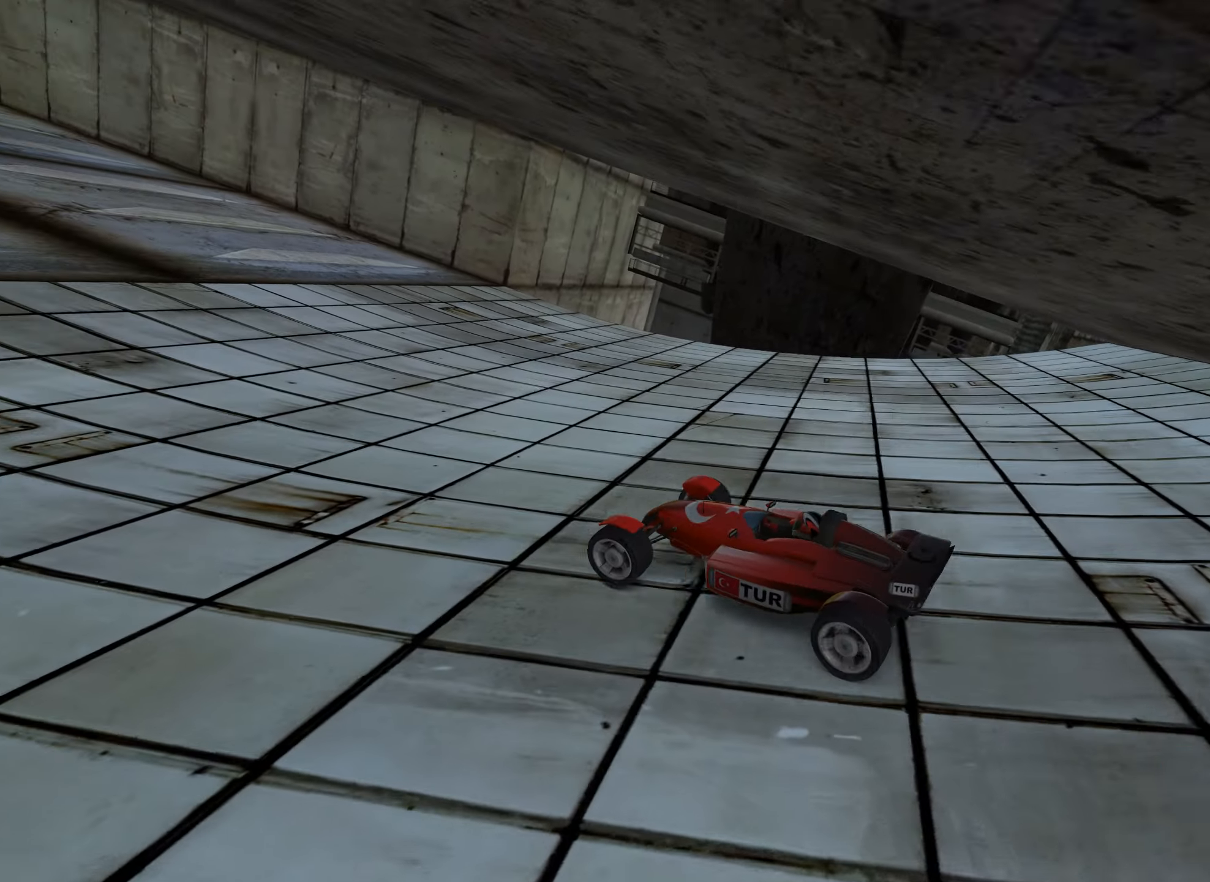
{"keys": ["up"], "events": [[33, "left", "up"]]}
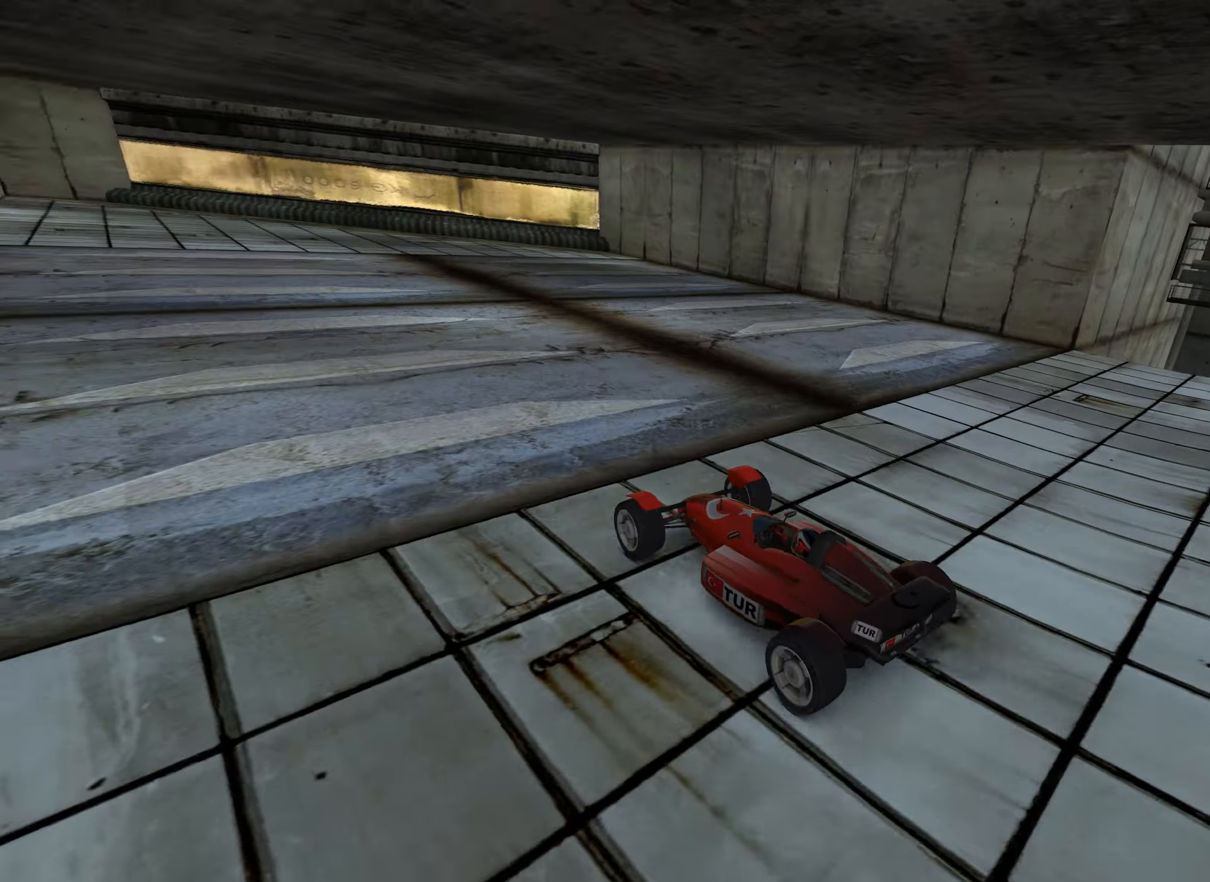
{"keys": ["left", "up"], "events": [[50, "left", "down"], [167, "left", "up"], [283, "left", "down"]]}
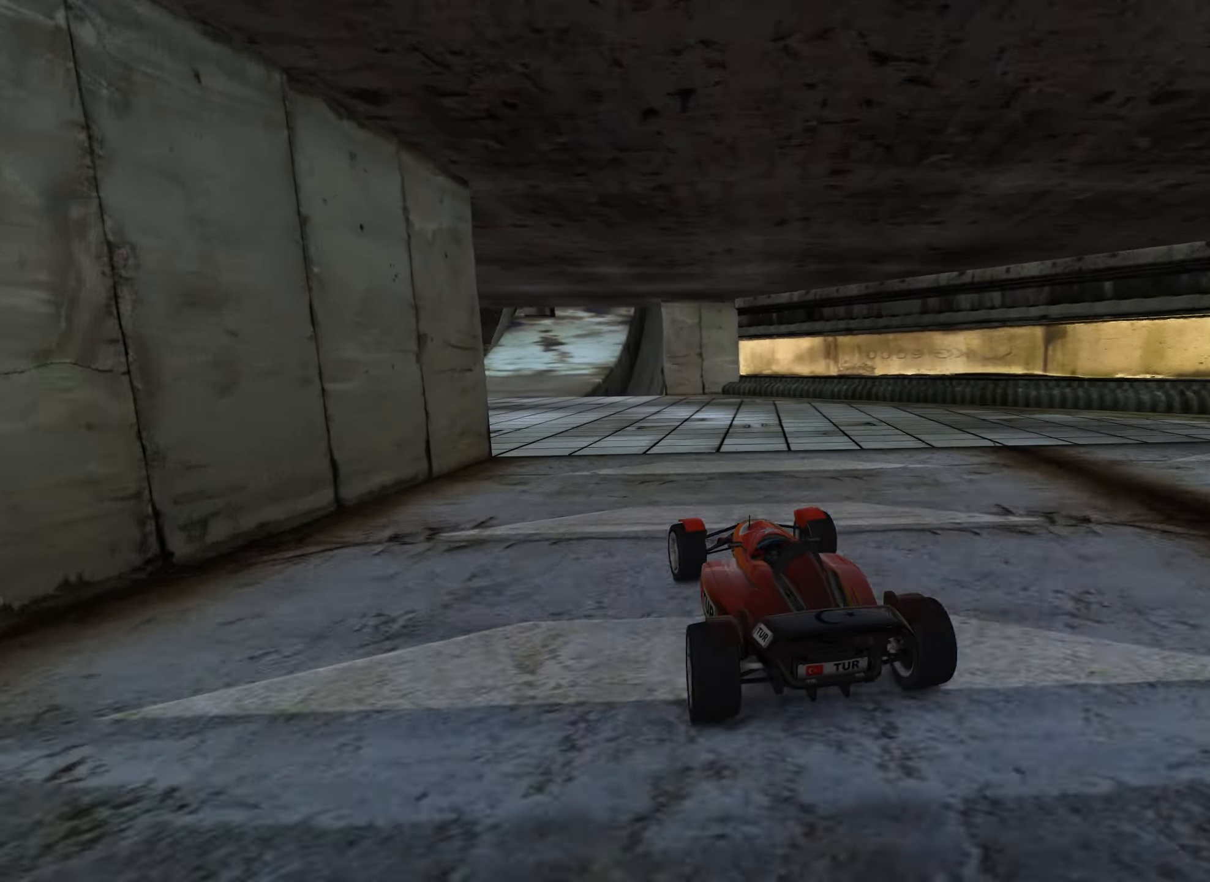
{"keys": ["up"], "events": [[233, "left", "up"]]}
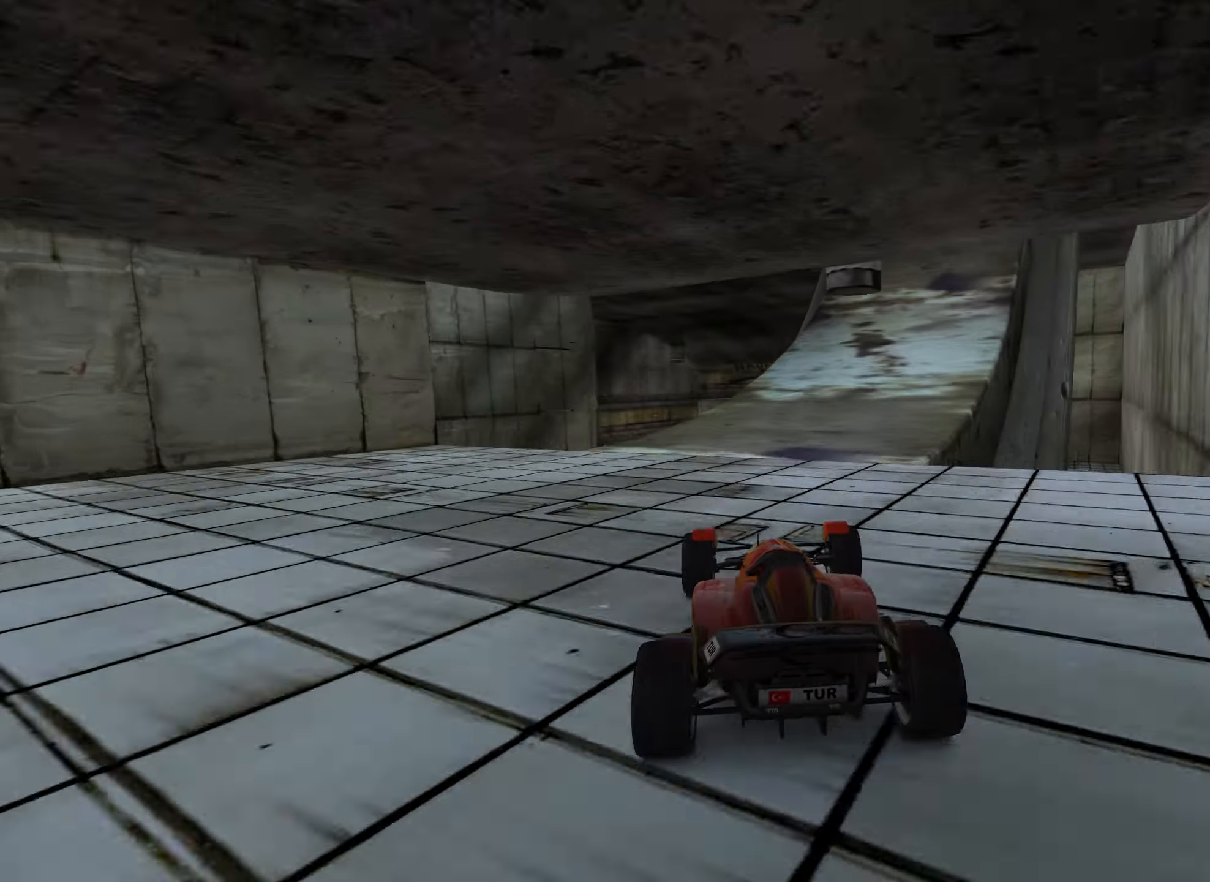
{"keys": ["left", "right", "up"], "events": [[83, "right", "down"], [200, "right", "up"], [283, "right", "down"], [500, "left", "down"]]}
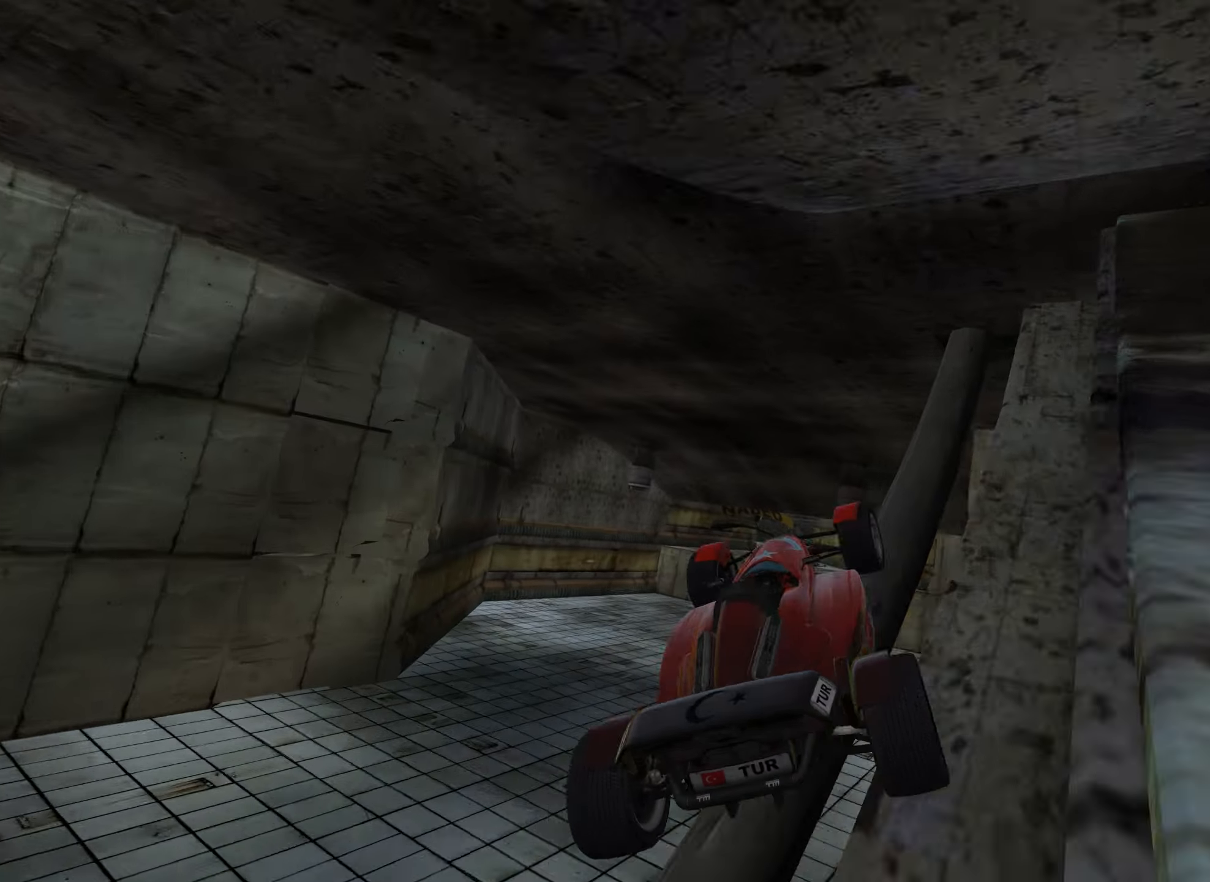
{"keys": ["up"], "events": [[133, "up", "up"], [150, "right", "up"], [200, "up", "down"], [467, "left", "up"]]}
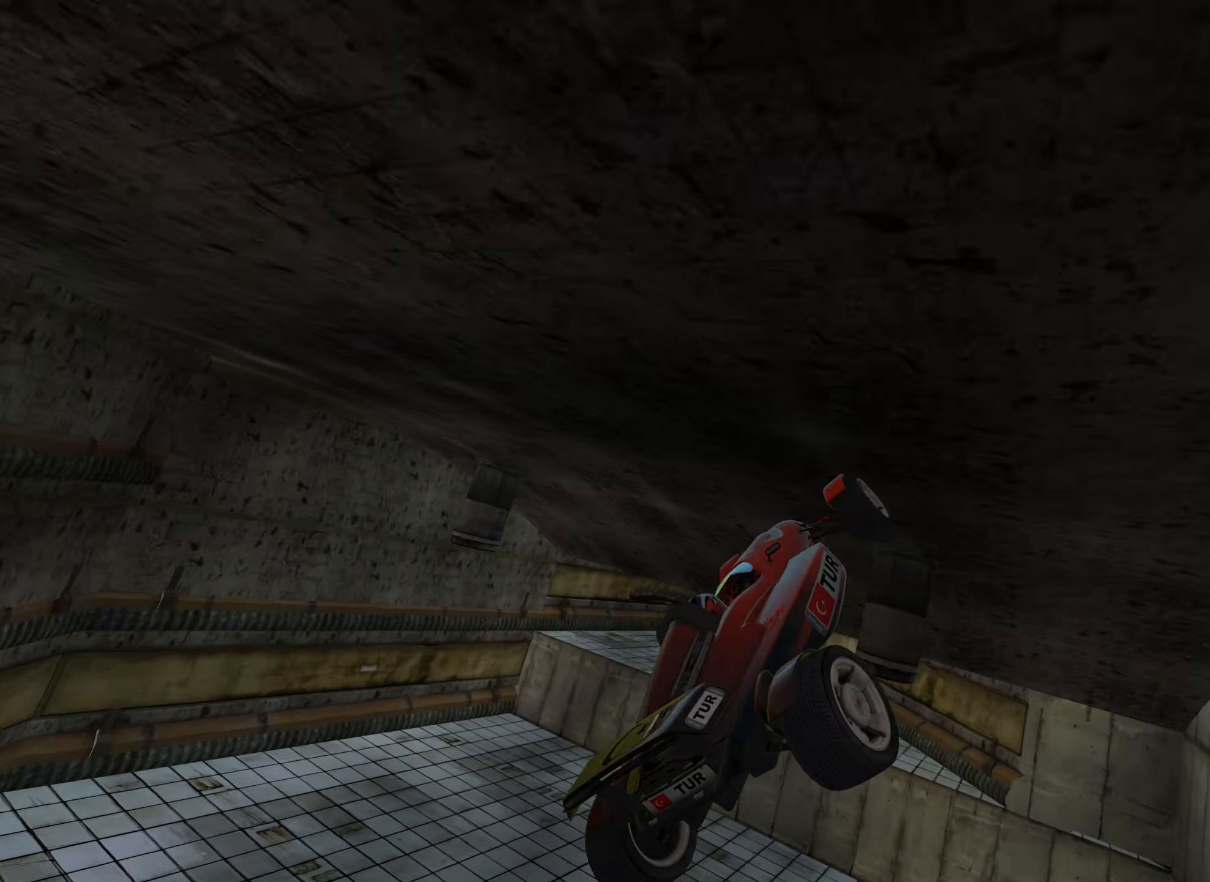
{"keys": ["left", "up"], "events": [[283, "left", "down"]]}
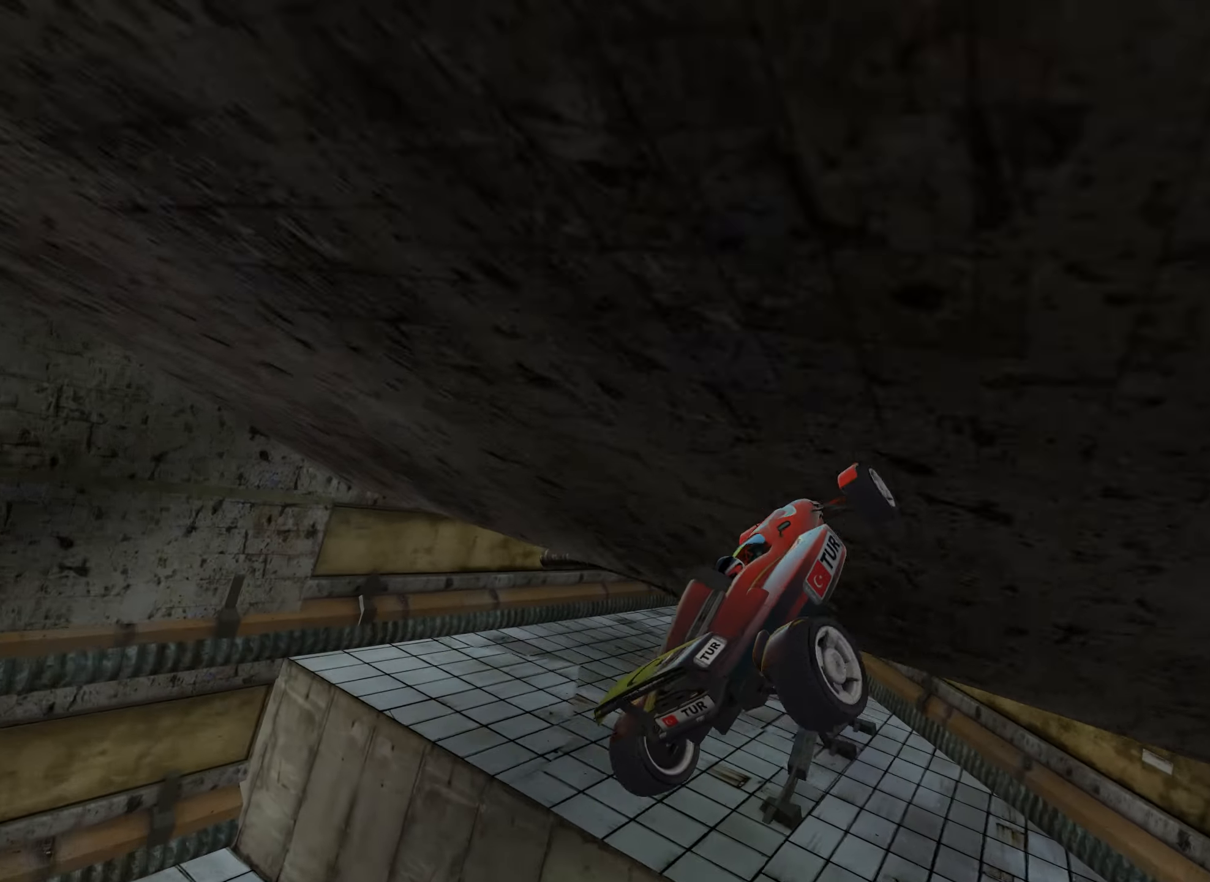
{"keys": ["right", "up"], "events": [[33, "right", "down"], [217, "left", "up"], [267, "down", "down"], [467, "down", "up"], [467, "right", "up"], [500, "right", "down"]]}
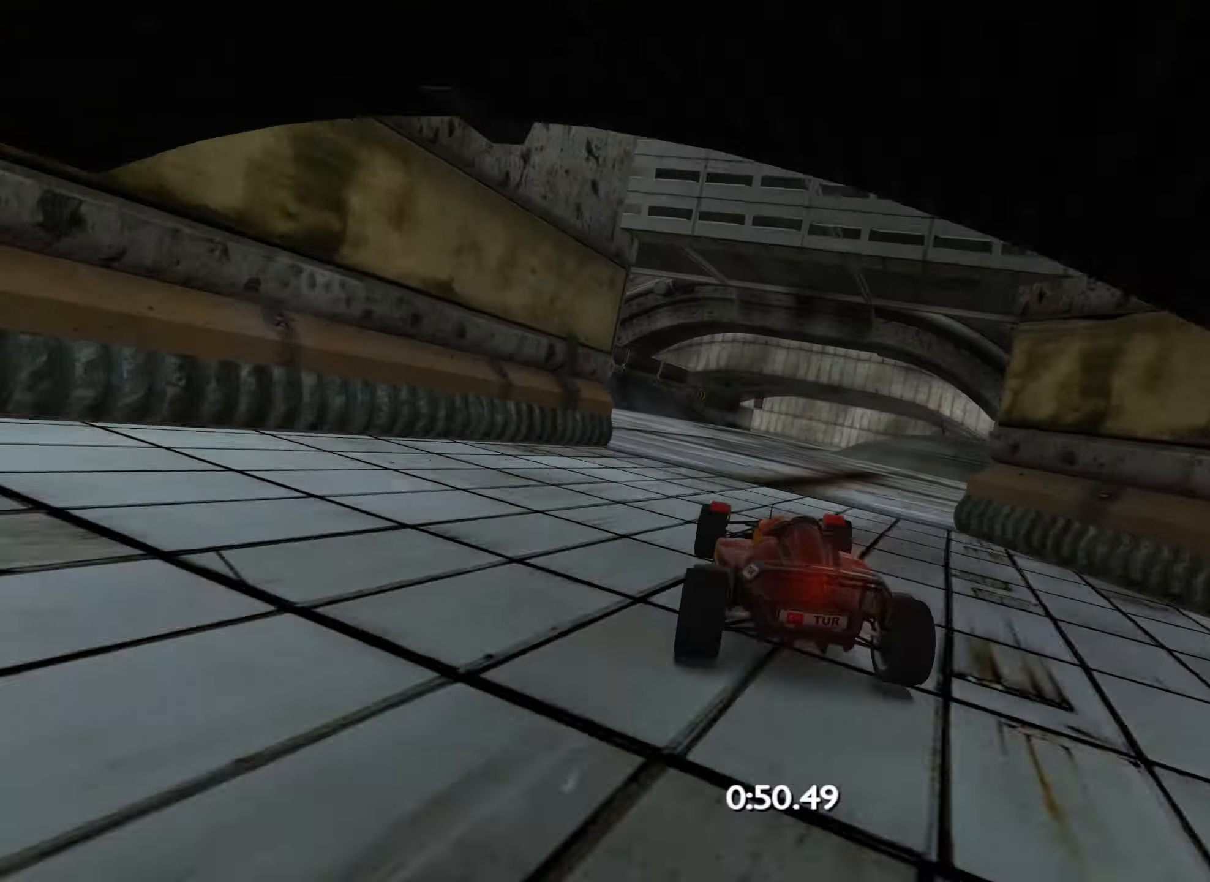
{"keys": ["up"], "events": [[50, "right", "up"], [317, "left", "down"], [450, "left", "up"]]}
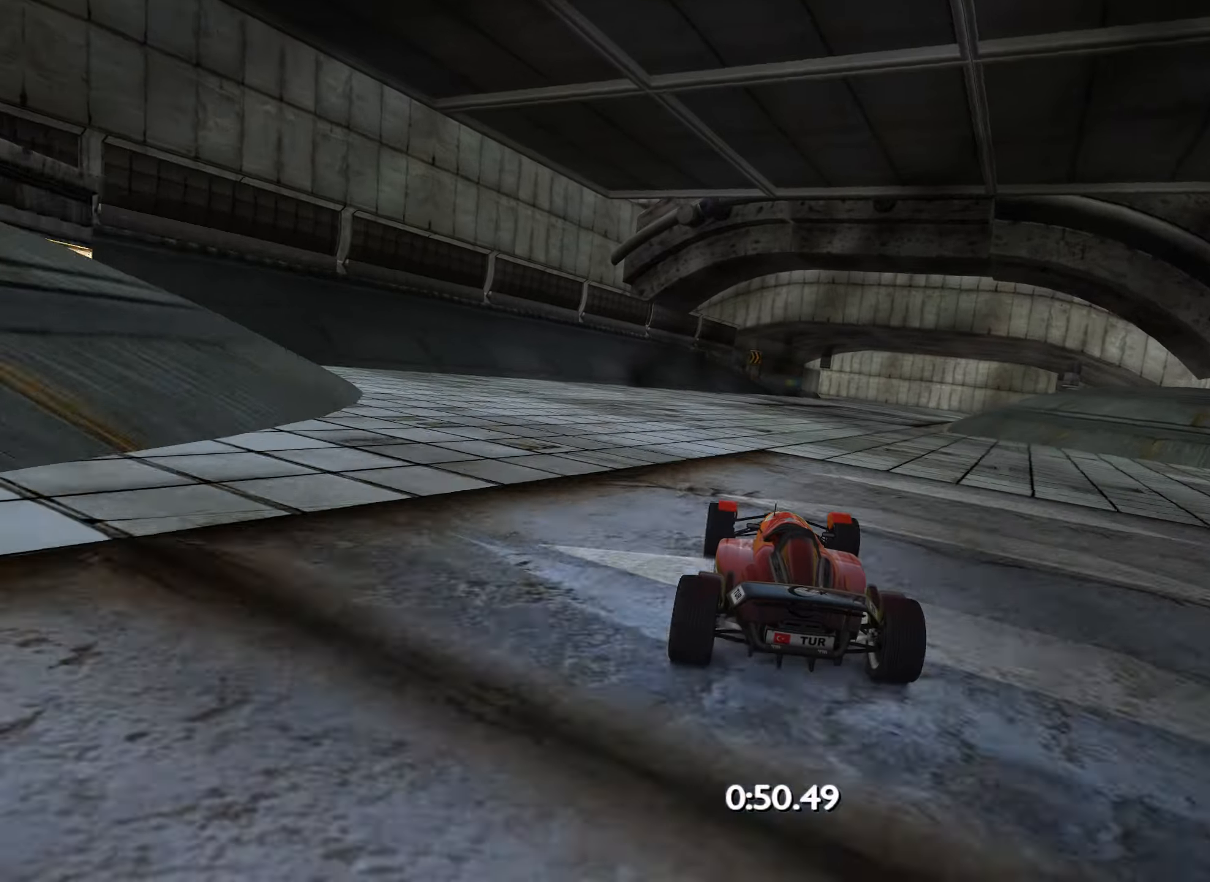
{"keys": [], "events": [[84, "up", "up"], [134, "up", "down"], [184, "up", "up"], [250, "right", "down"], [350, "up", "down"], [400, "right", "up"], [500, "up", "up"]]}
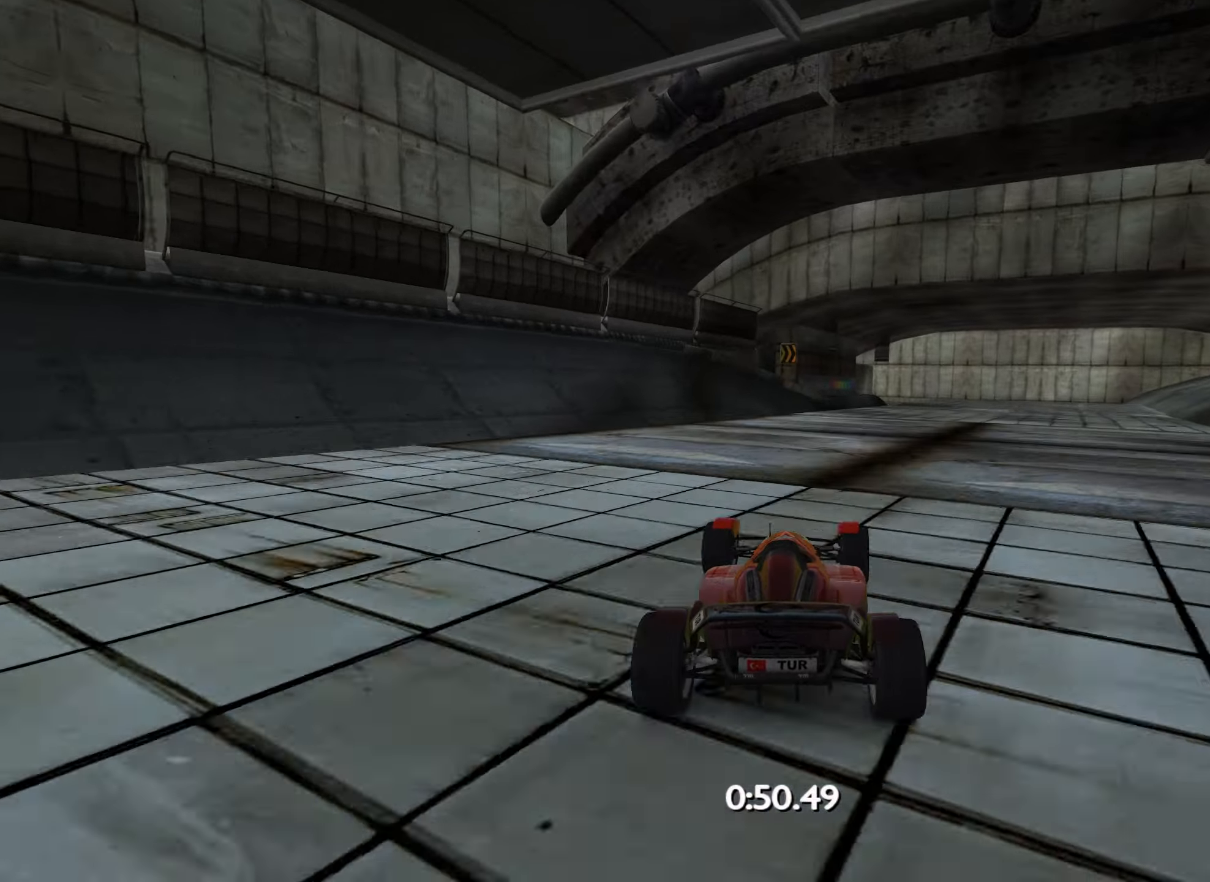
{"keys": ["right"], "events": [[34, "up", "down"], [50, "right", "down"], [167, "right", "up"], [200, "up", "up"], [400, "right", "down"]]}
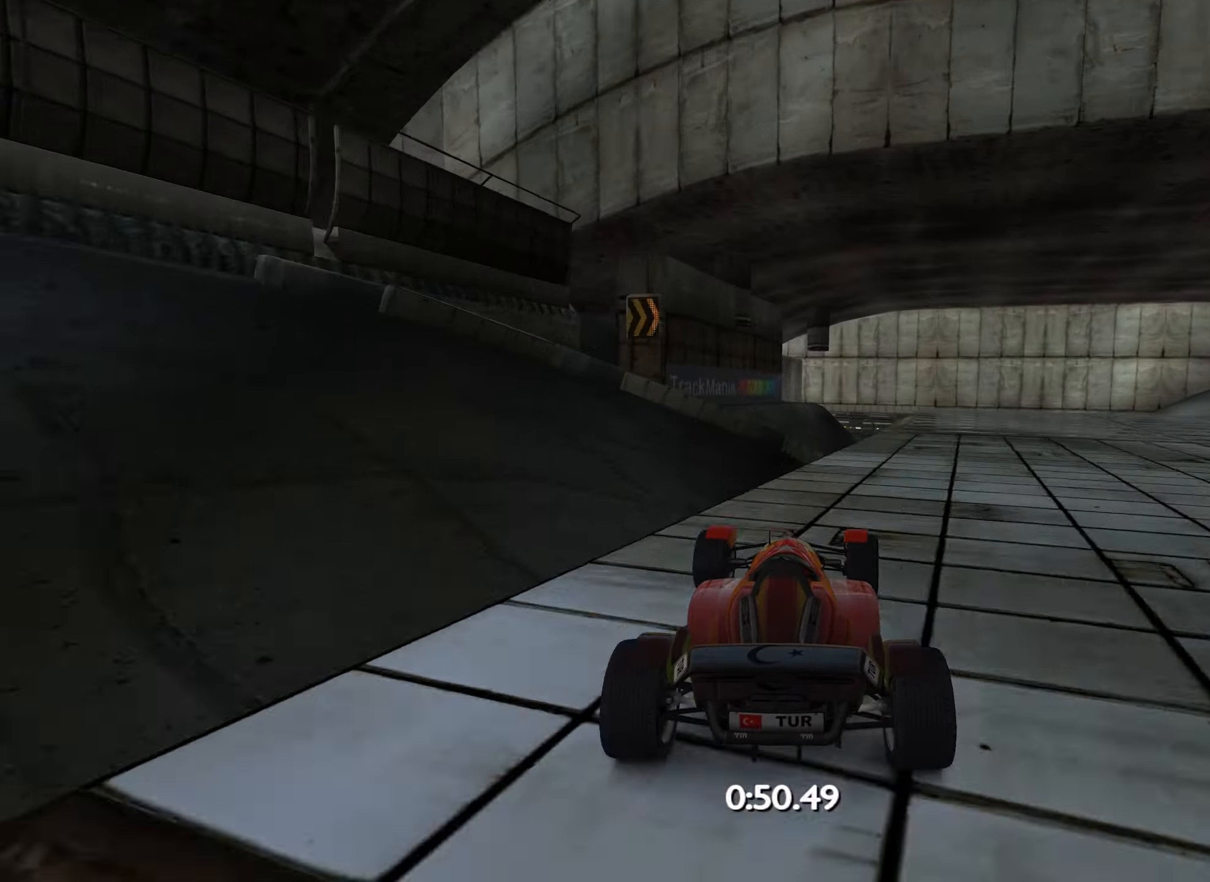
{"keys": [], "events": [[50, "up", "down"], [84, "right", "up"], [200, "up", "up"]]}
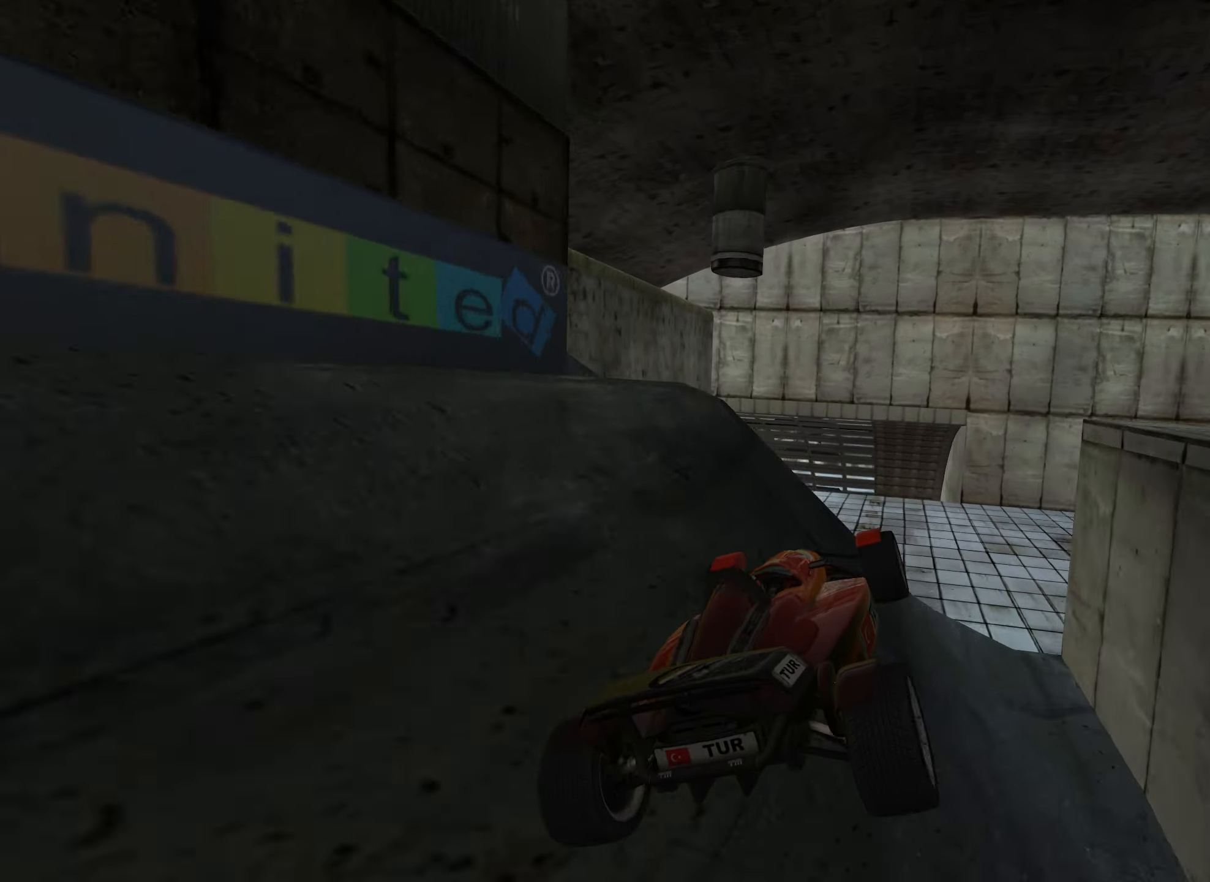
{"keys": [], "events": []}
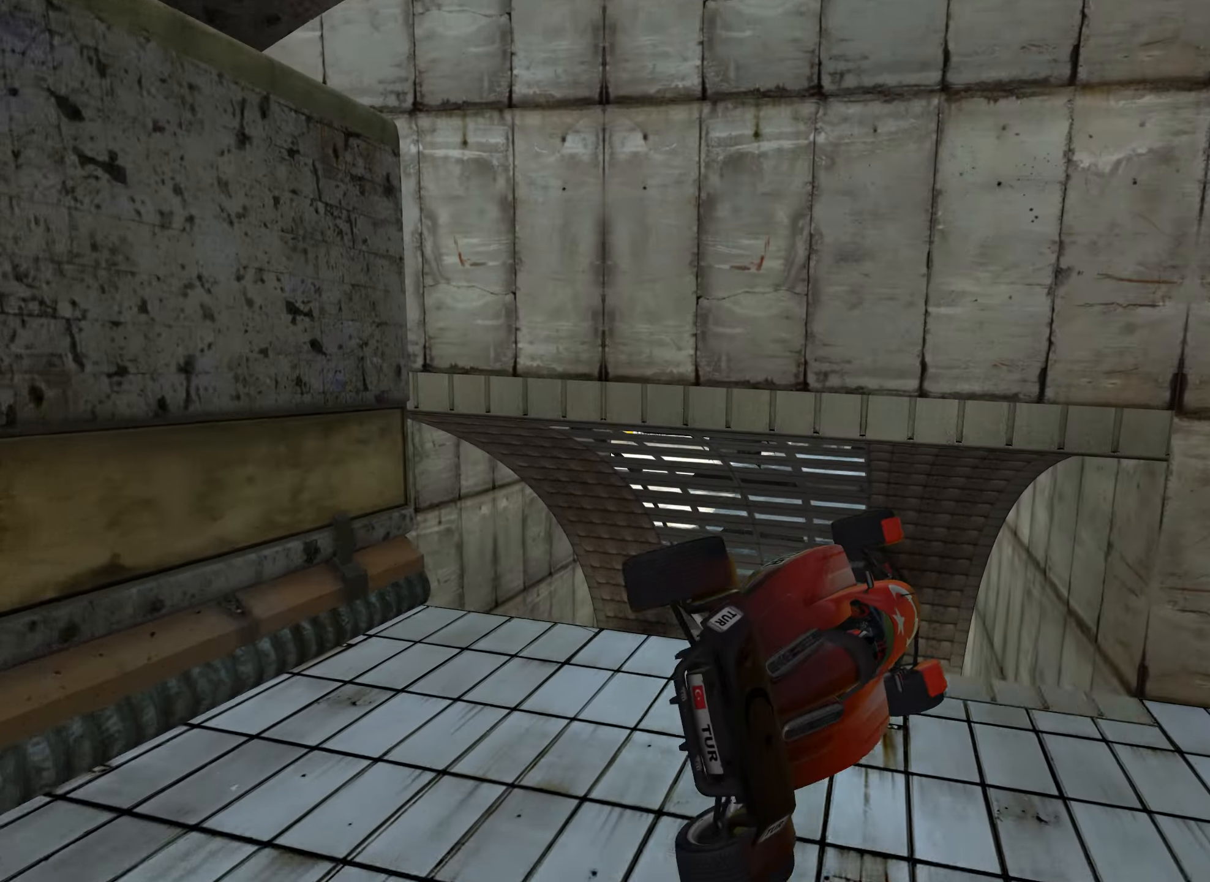
{"keys": ["right", "up"], "events": [[100, "up", "down"], [184, "right", "down"]]}
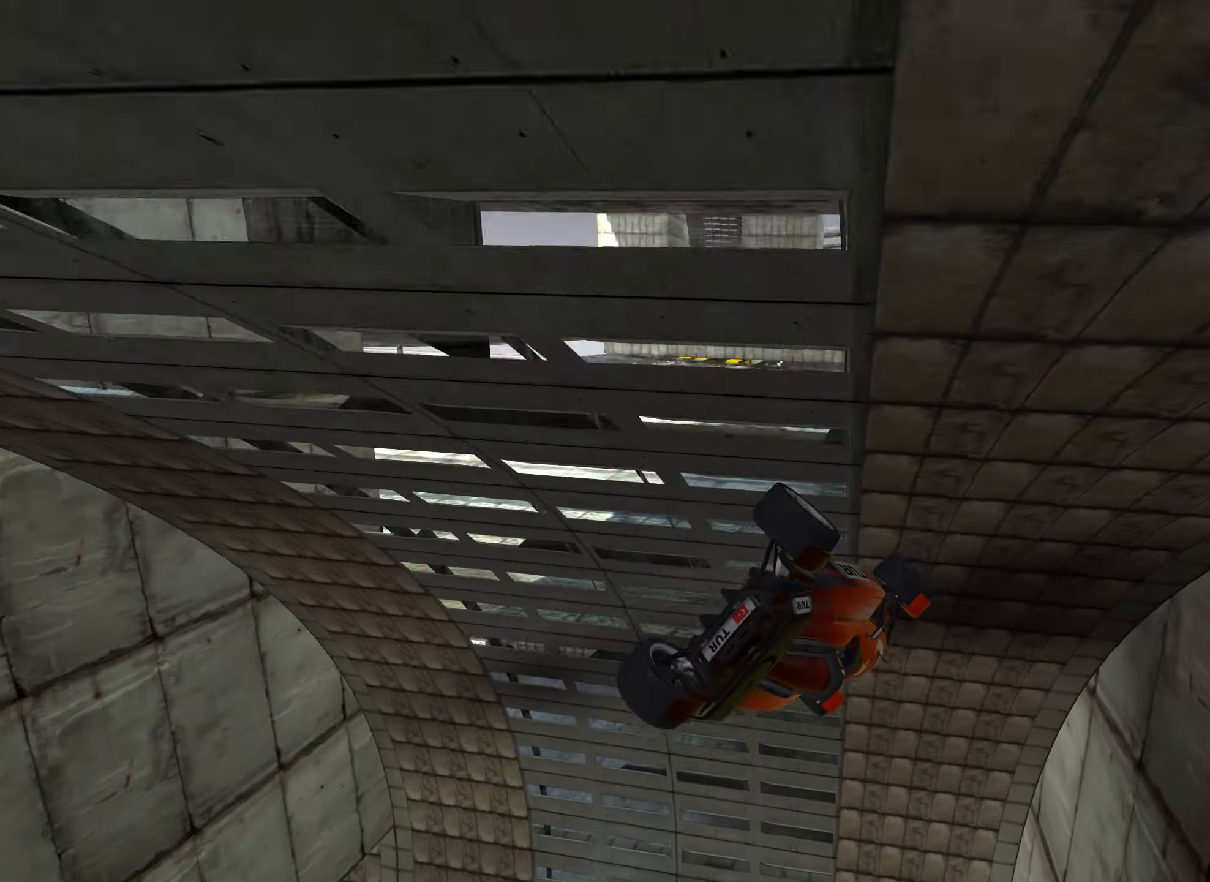
{"keys": ["left", "up"], "events": [[384, "right", "up"], [417, "left", "down"]]}
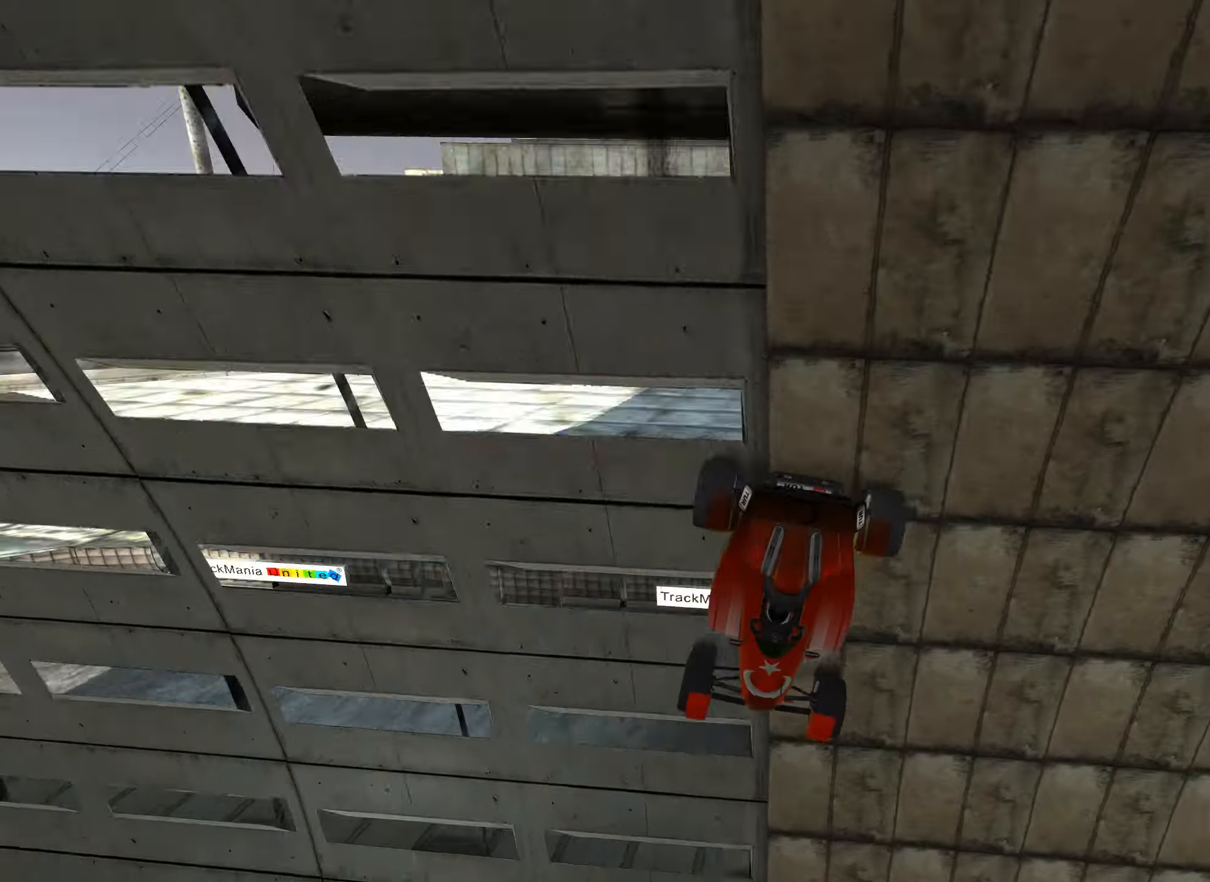
{"keys": ["up"], "events": [[50, "left", "up"]]}
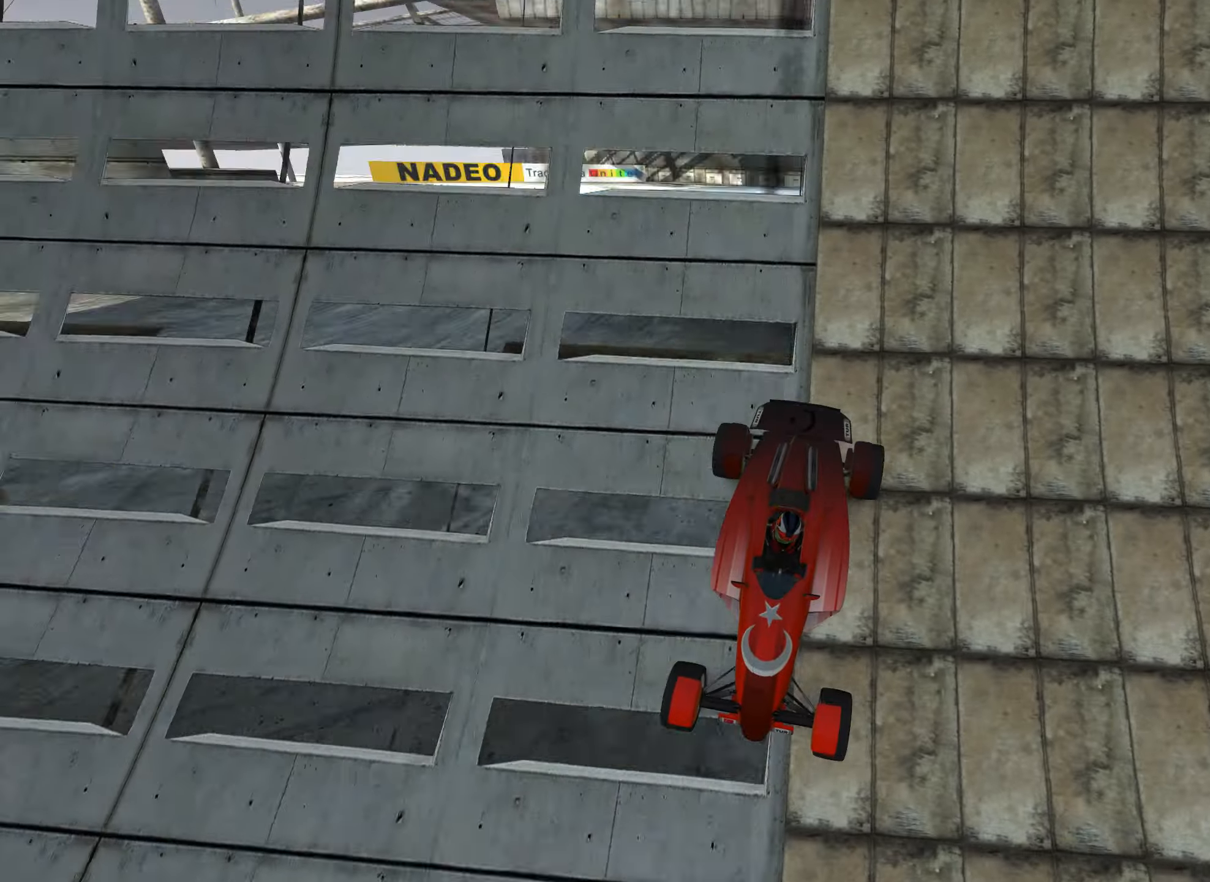
{"keys": ["up"], "events": [[117, "left", "down"], [167, "left", "up"]]}
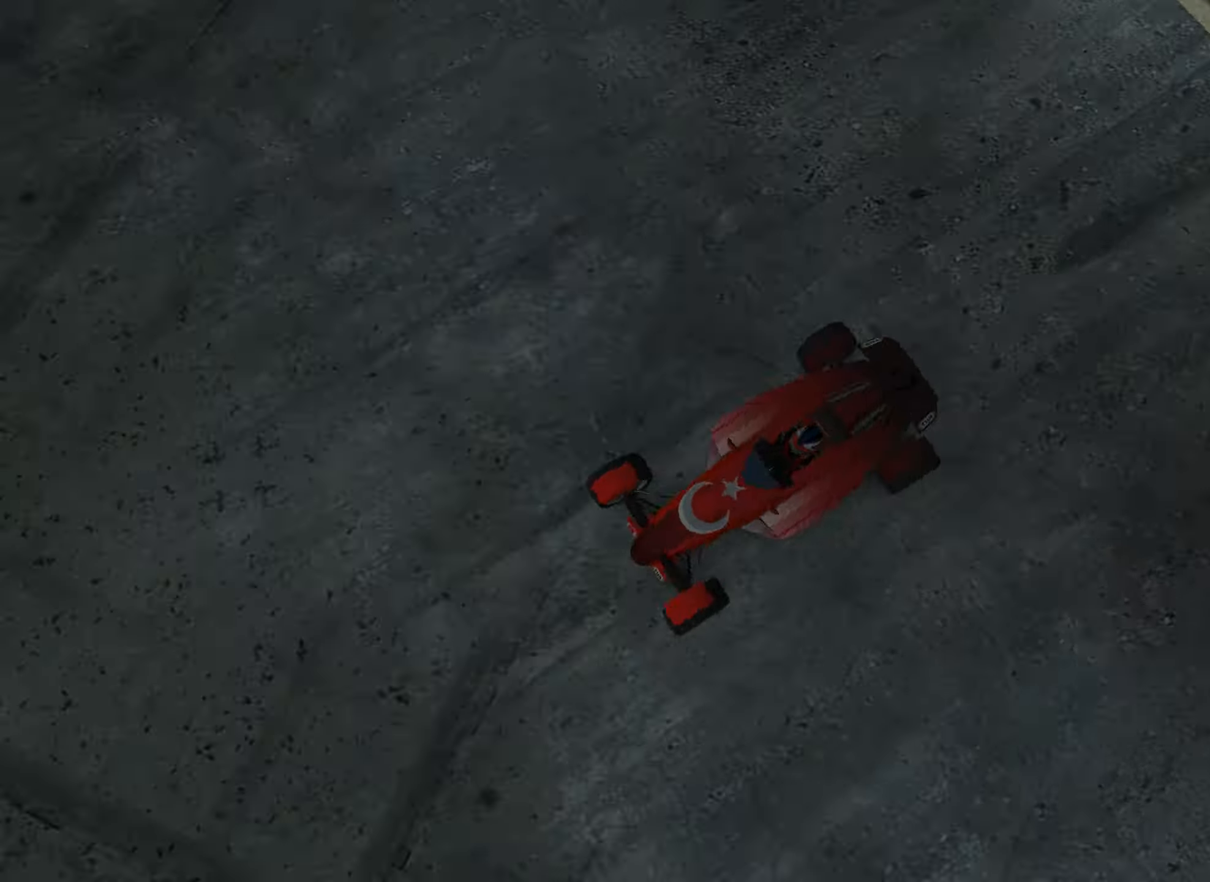
{"keys": ["up"], "events": [[84, "left", "down"], [117, "left", "up"]]}
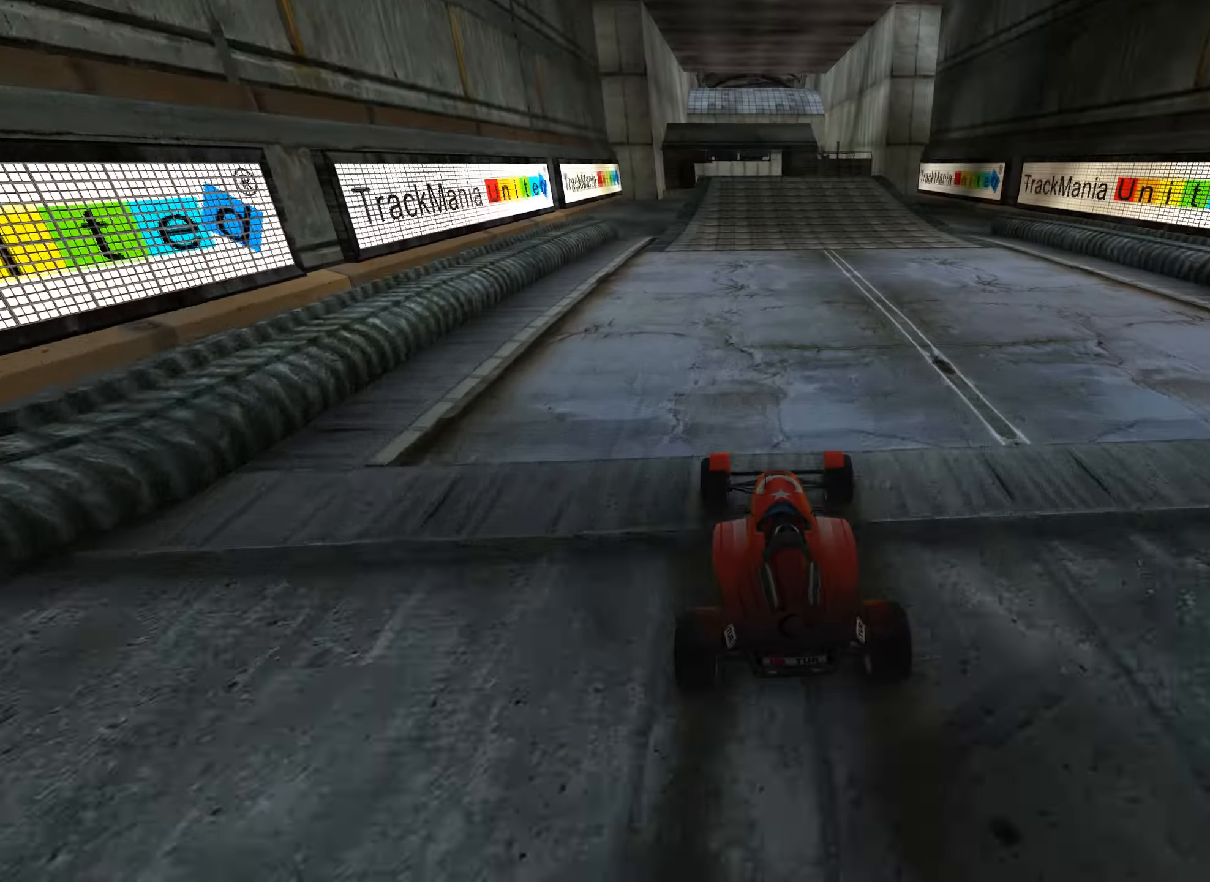
{"keys": ["up"], "events": []}
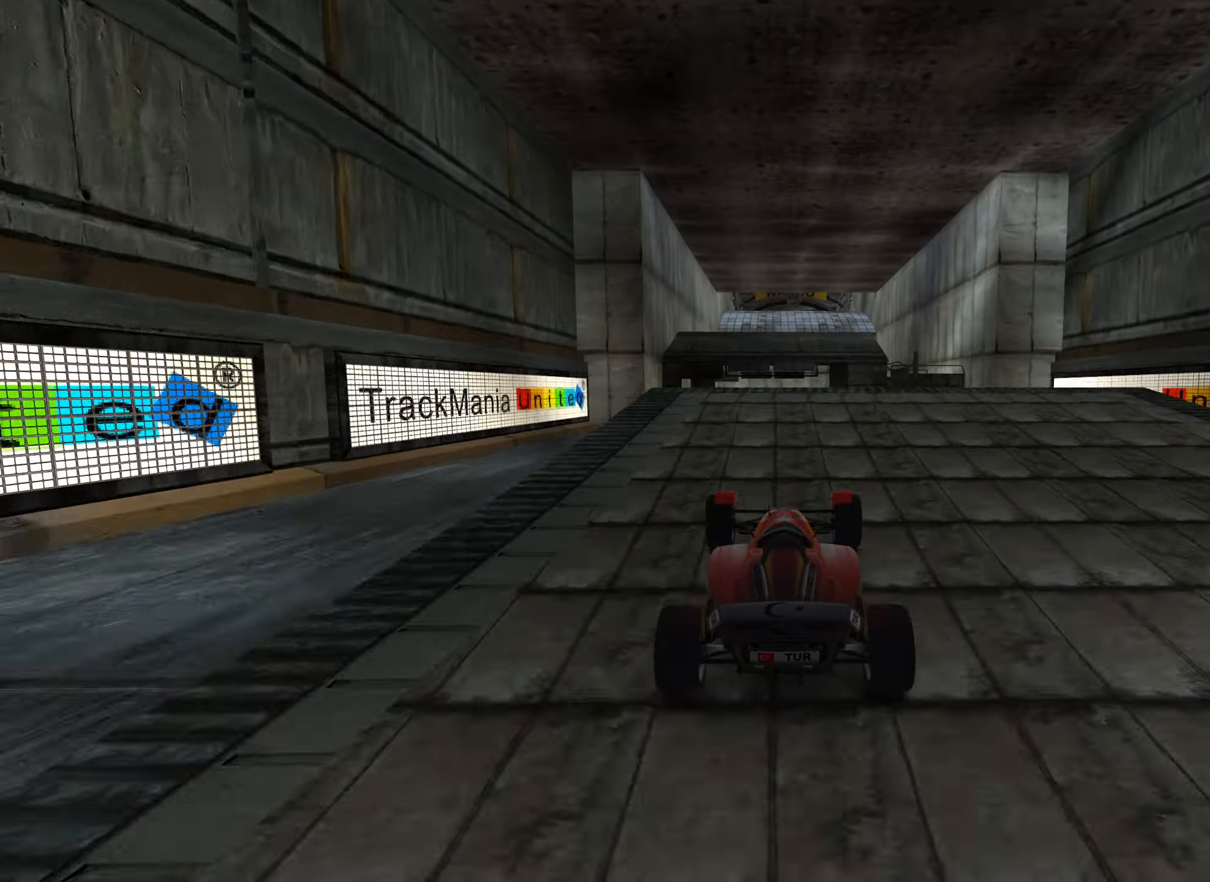
{"keys": ["up"], "events": []}
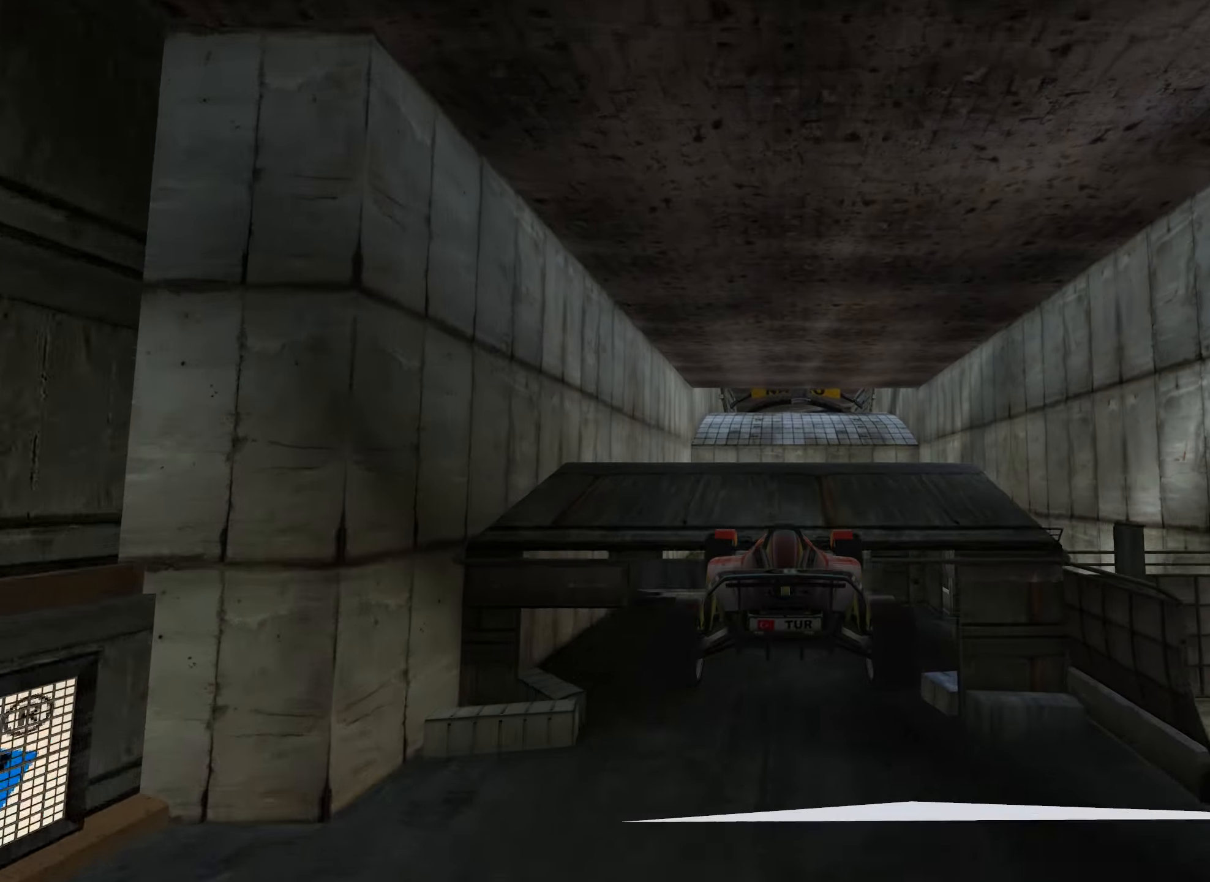
{"keys": ["up"], "events": [[250, "left", "down"], [300, "left", "up"]]}
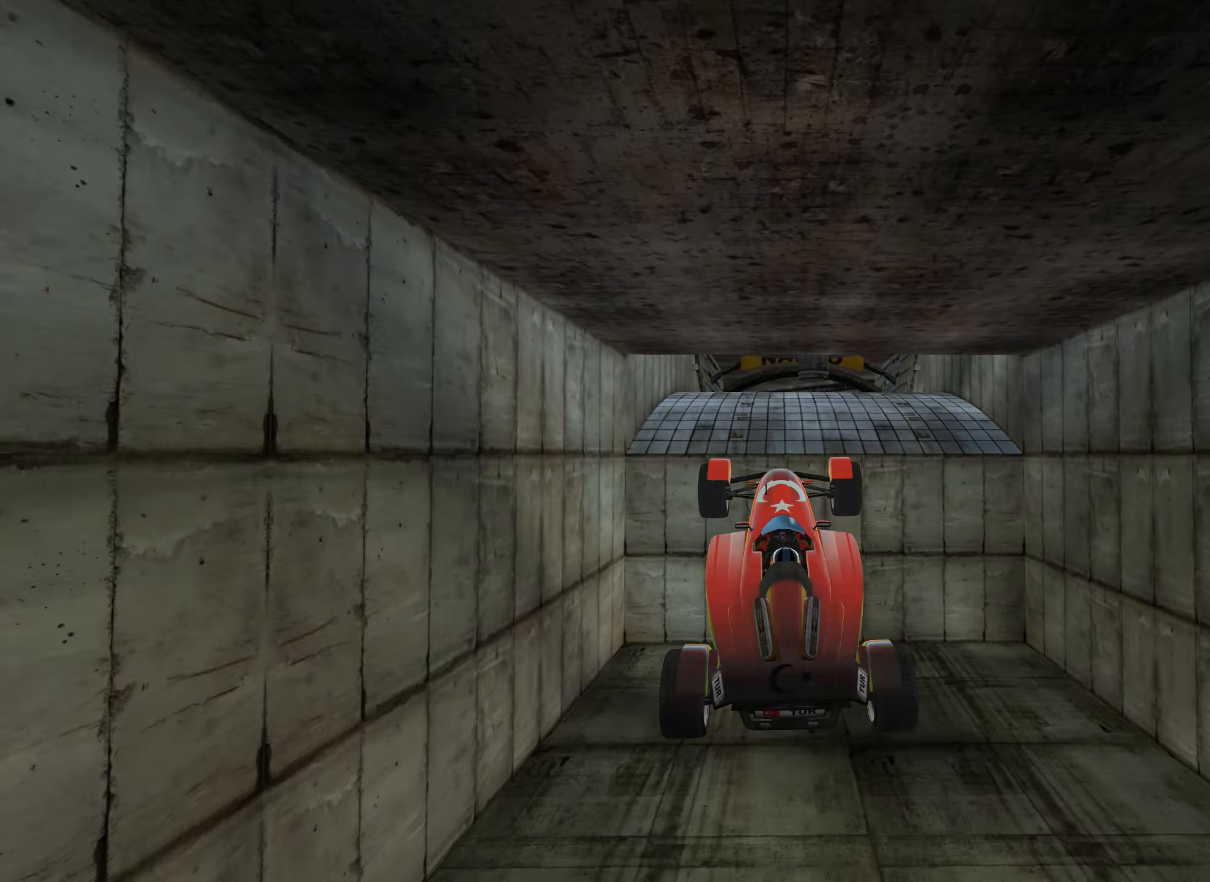
{"keys": ["right"], "events": [[50, "right", "down"], [500, "up", "up"]]}
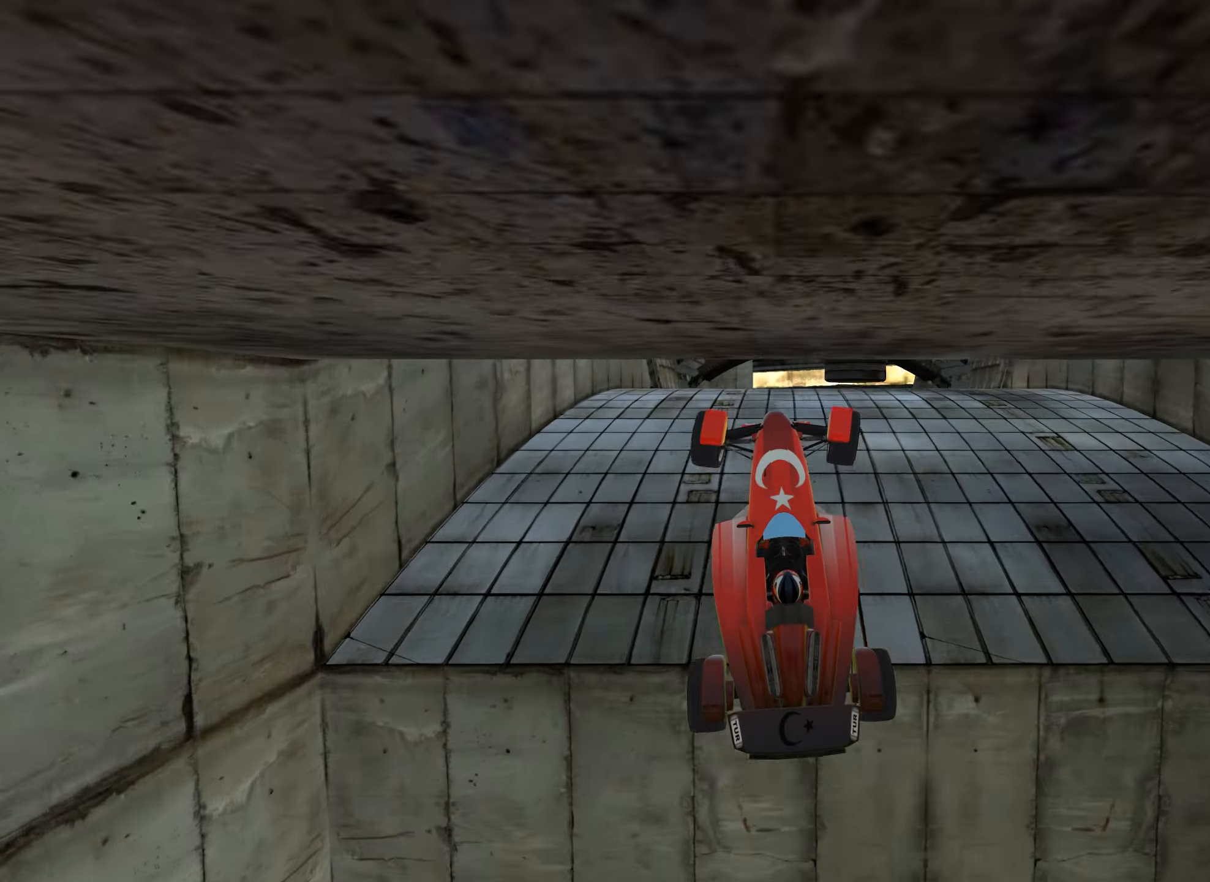
{"keys": [], "events": [[266, "right", "up"]]}
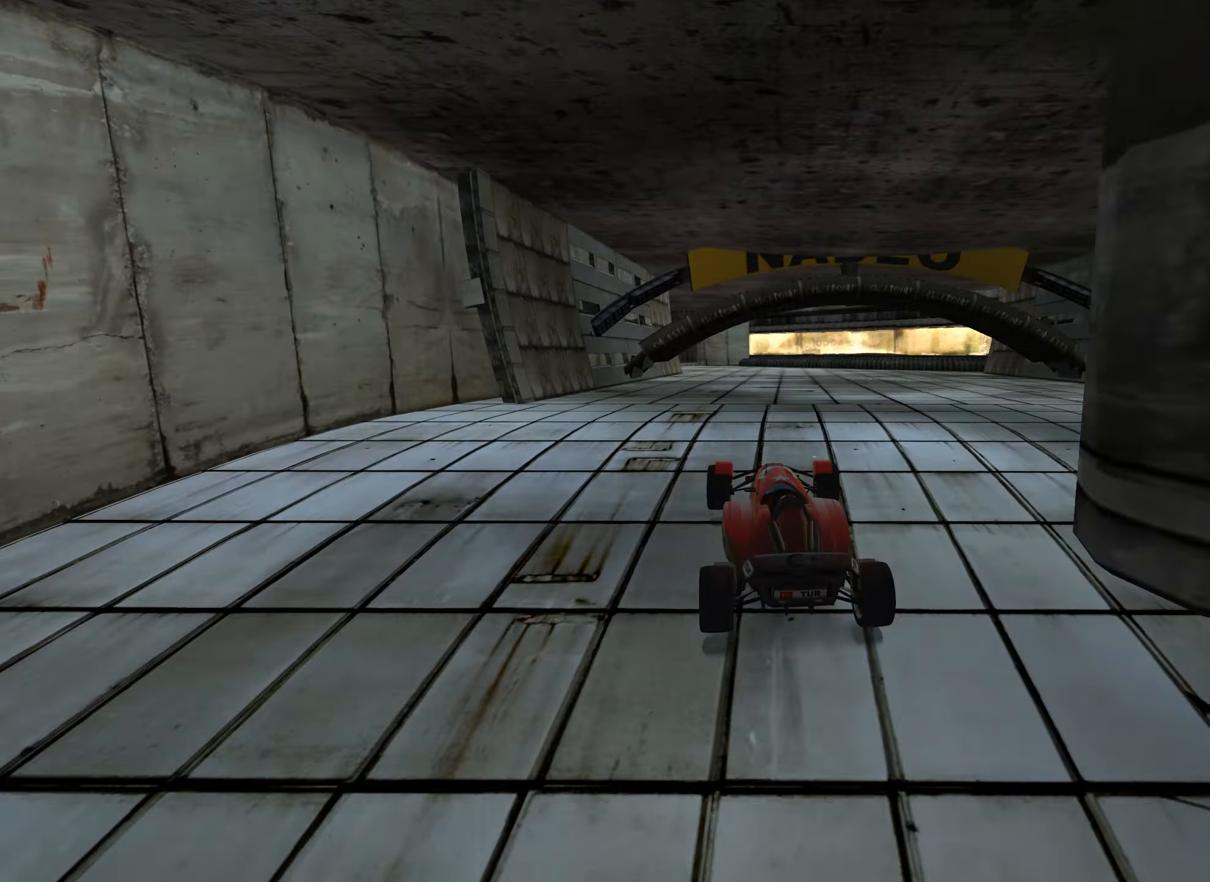
{"keys": ["up"], "events": [[16, "up", "down"], [100, "down", "down"], [266, "down", "up"]]}
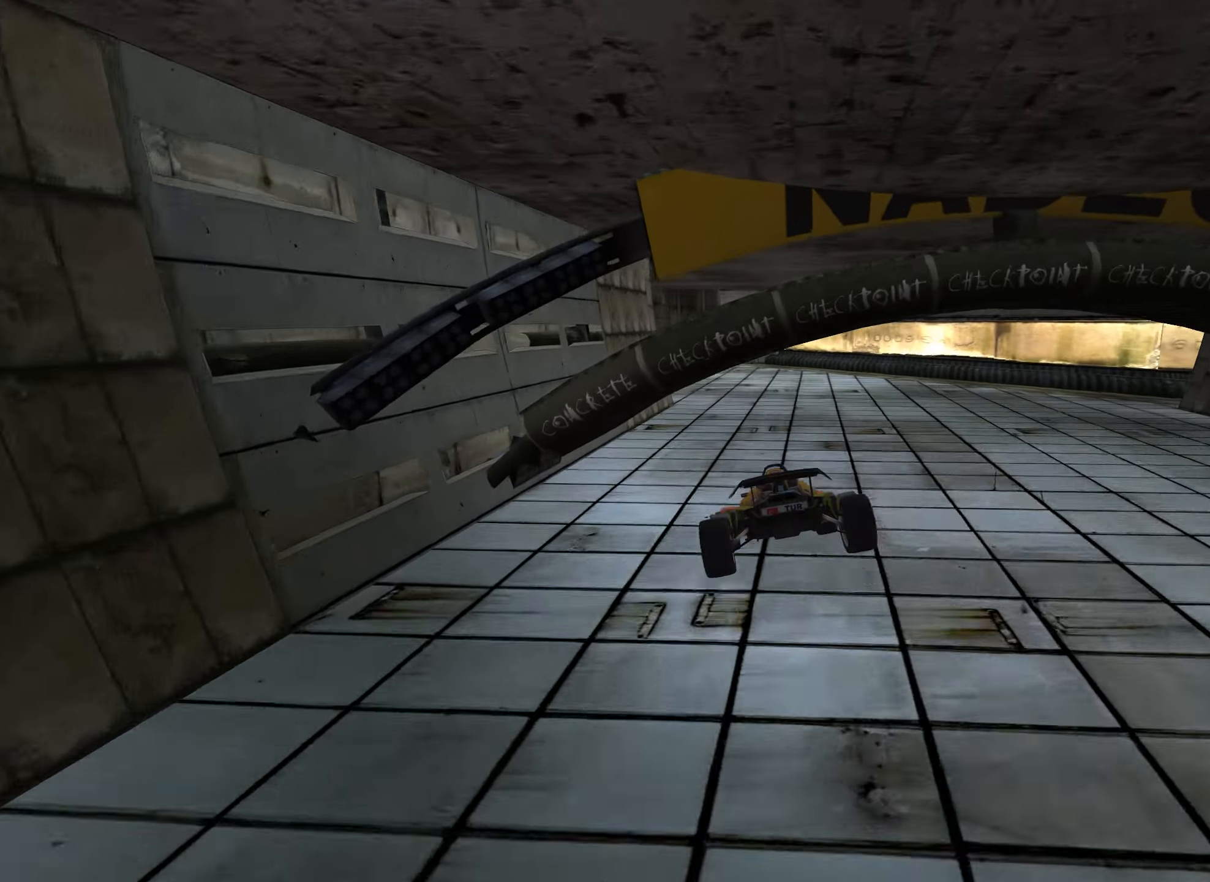
{"keys": ["left", "up"], "events": [[50, "left", "down"], [200, "left", "up"], [266, "left", "down"]]}
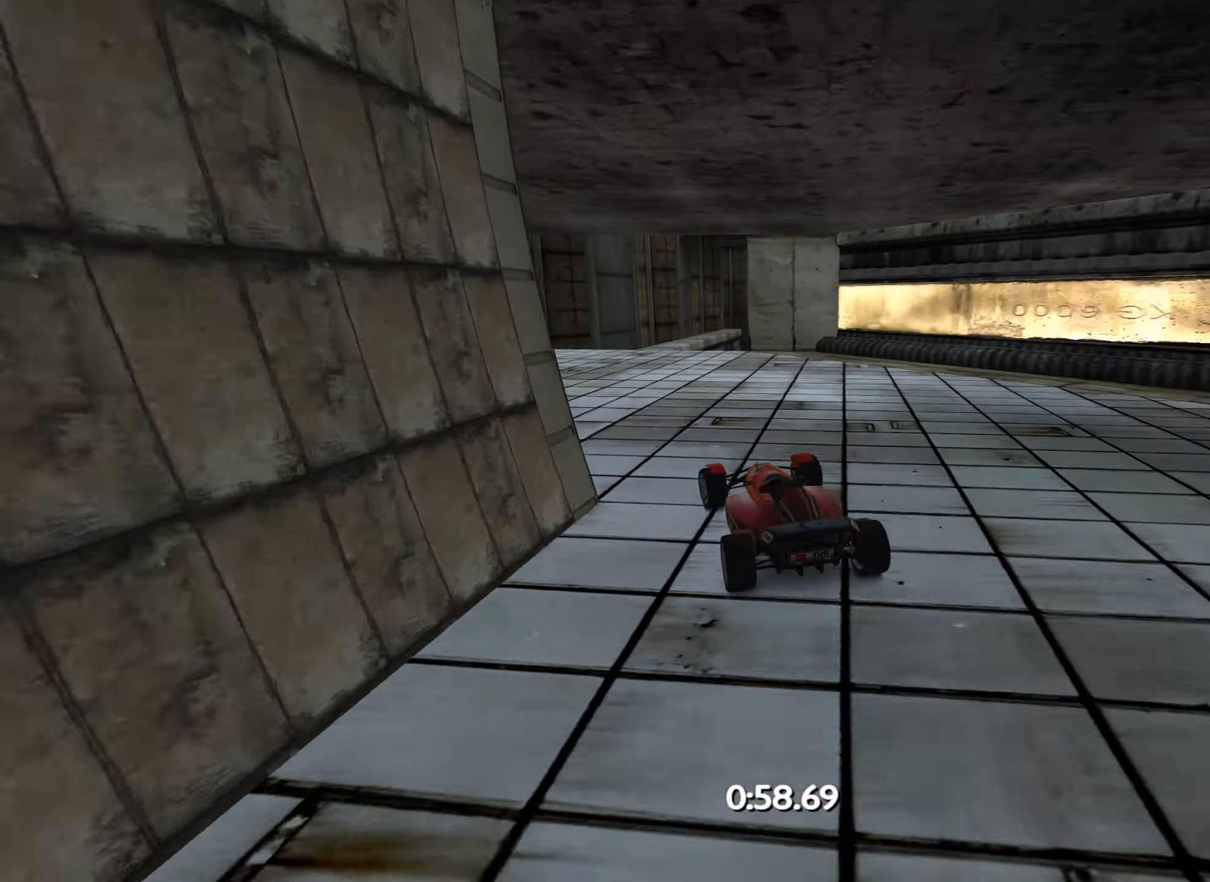
{"keys": ["right", "up"], "events": [[50, "left", "up"], [233, "right", "down"]]}
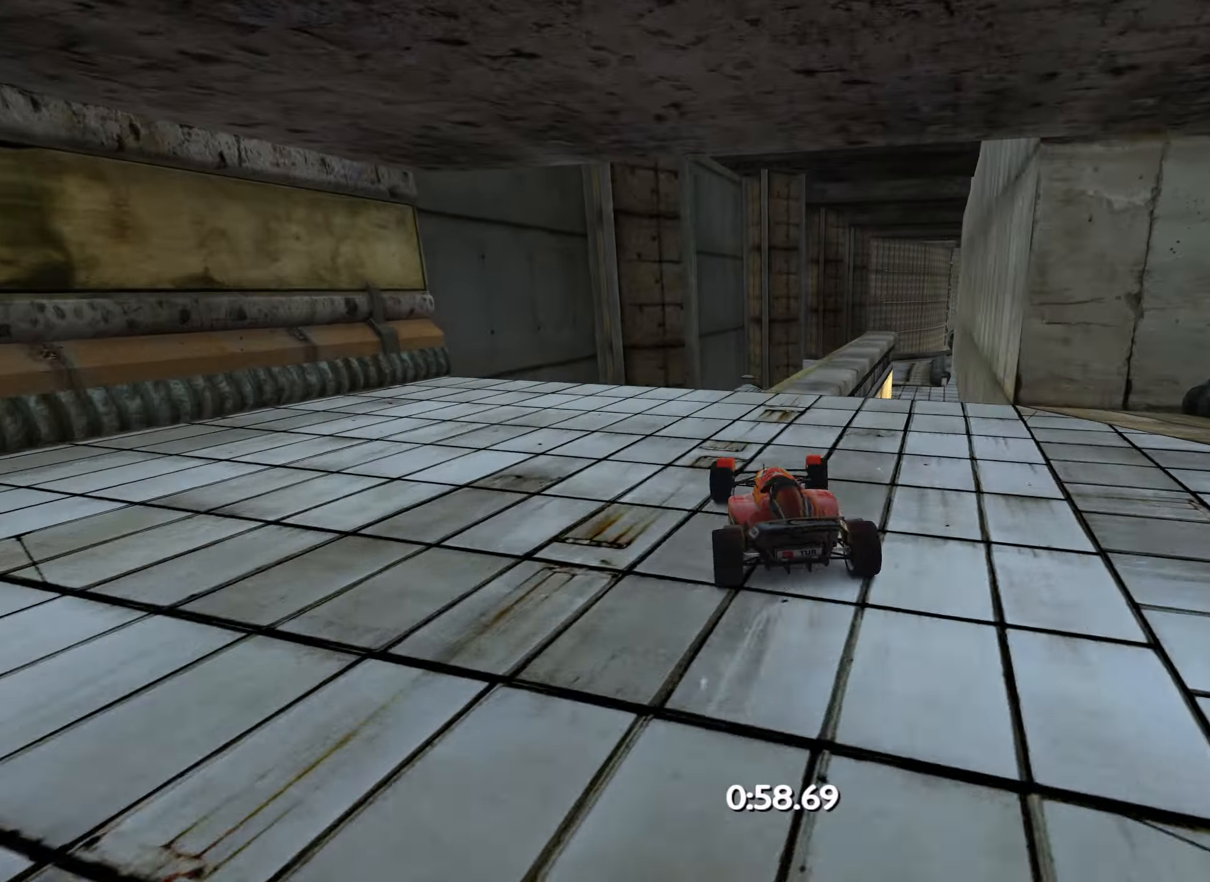
{"keys": ["left", "up"], "events": [[350, "left", "down"], [350, "right", "up"]]}
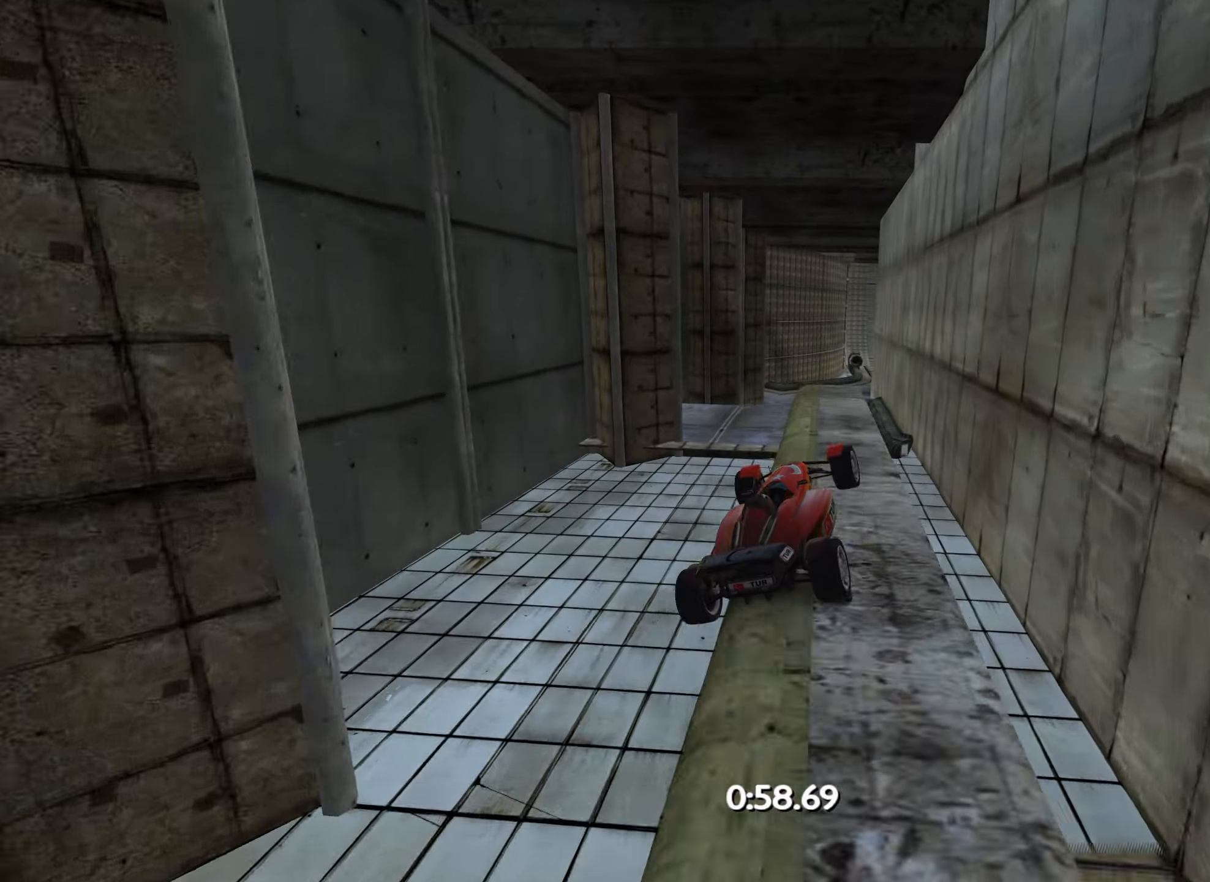
{"keys": ["right", "up"], "events": [[450, "left", "up"], [466, "right", "down"]]}
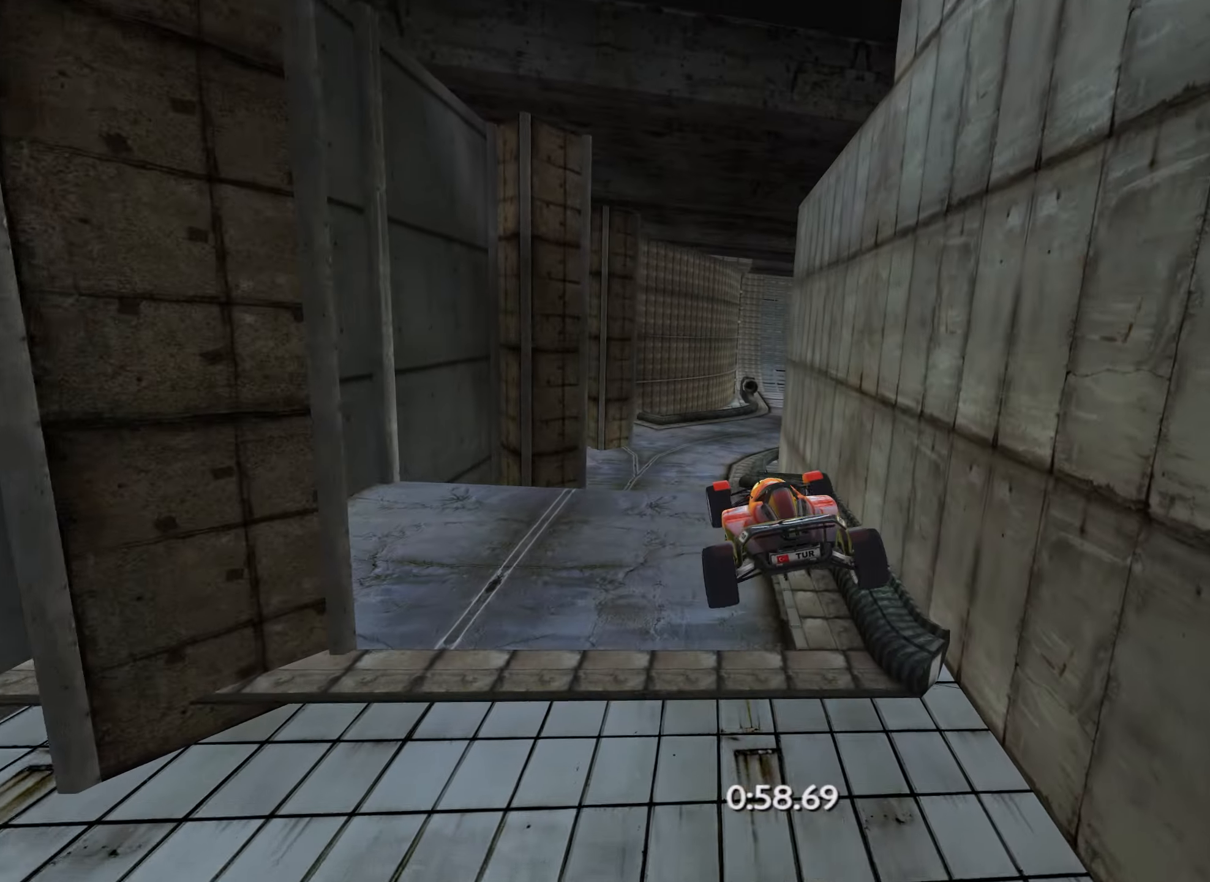
{"keys": ["right", "up"], "events": []}
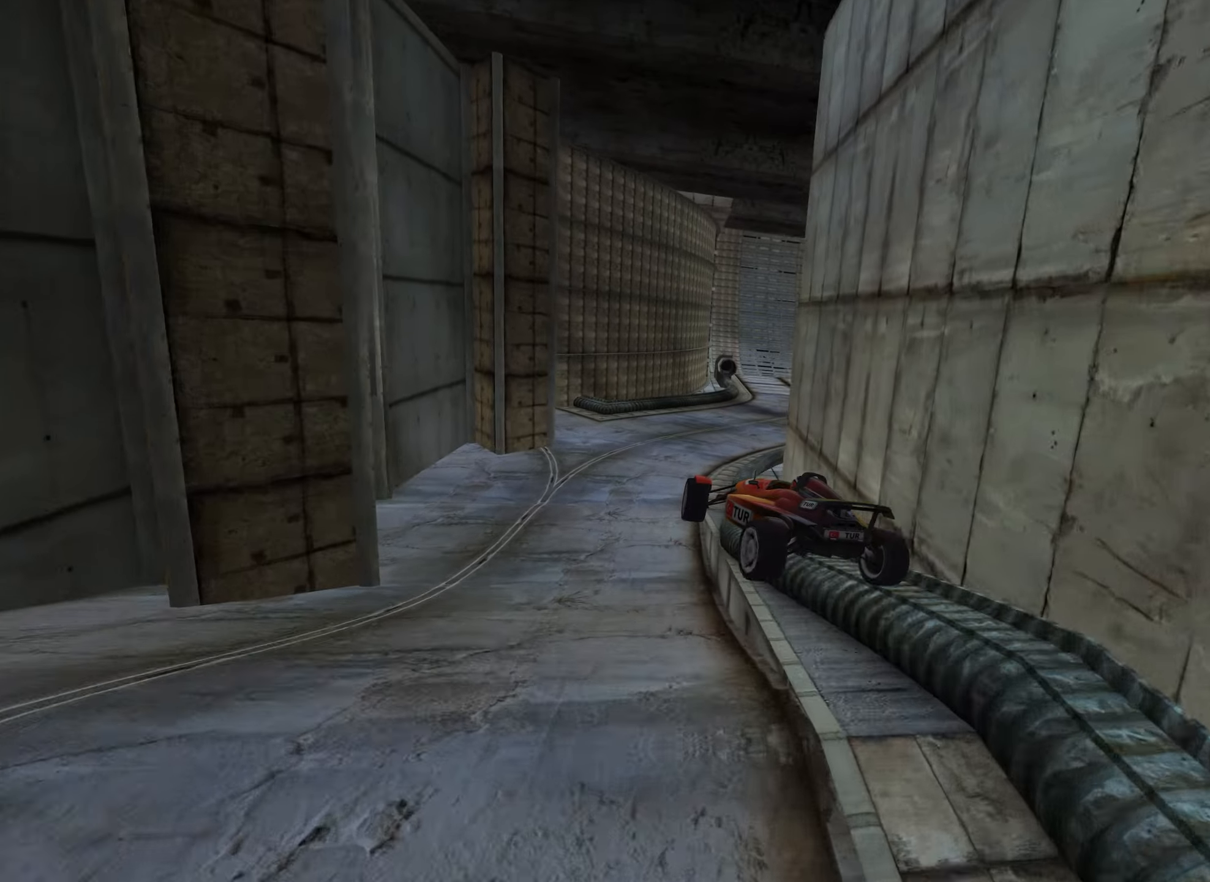
{"keys": ["left", "right", "up"], "events": [[433, "left", "down"]]}
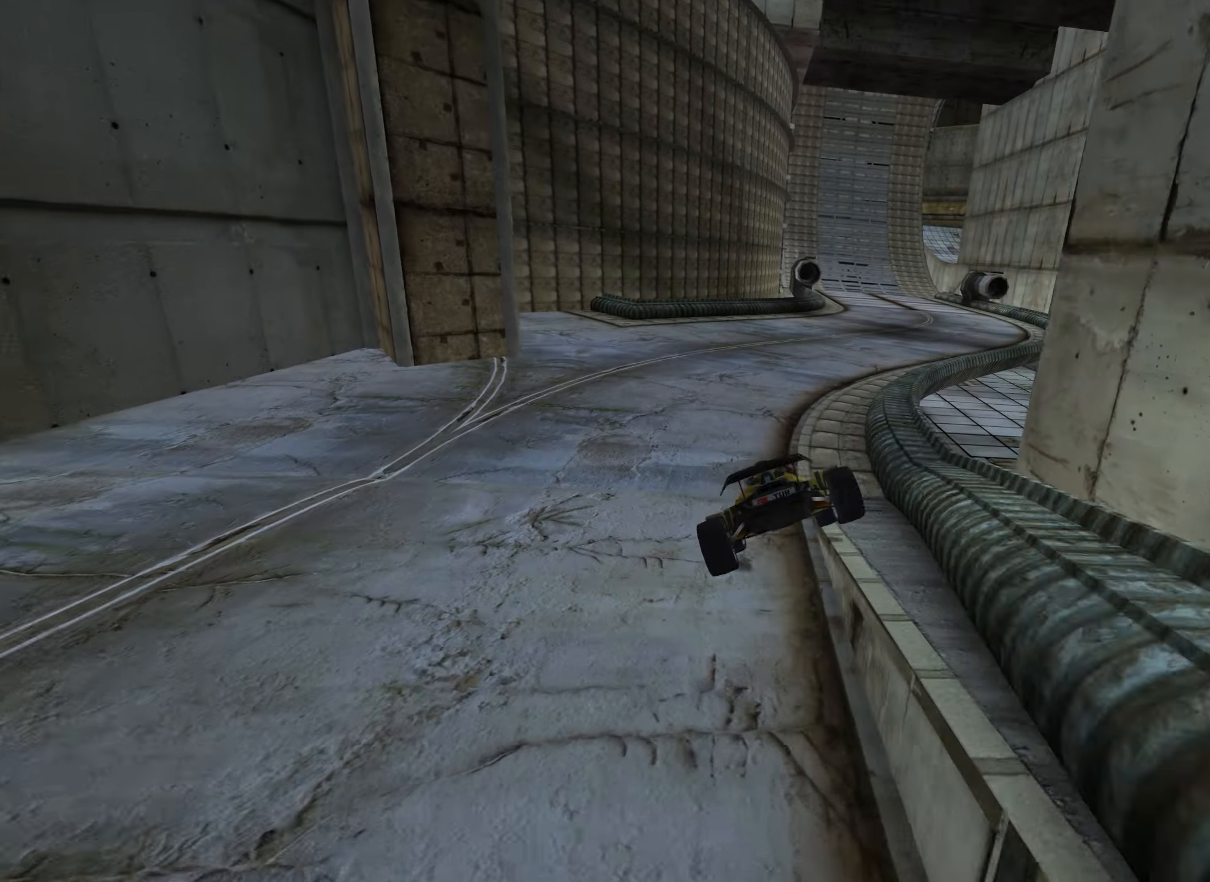
{"keys": ["up"], "events": [[17, "right", "up"], [200, "left", "up"], [200, "right", "down"], [500, "right", "up"]]}